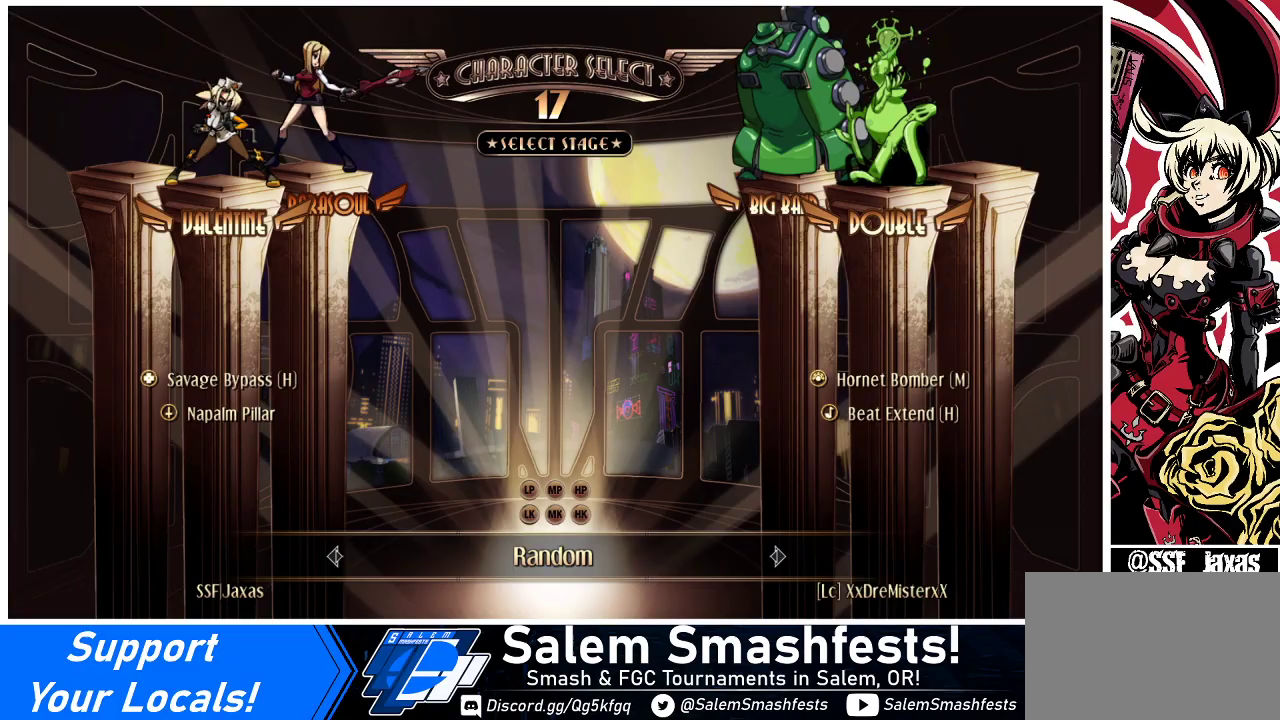
Gameplay with a controller (arcade stick); each line is a JSON object with the inputs held at the frame after it. "events" lists button and stick changes between this image and that frame as [ms after this image, input, new state], when the widget could be followed in between. Not read: L3 R3.
{"buttons": ["CROSS", "SQUARE"], "events": [[500, "CROSS", "down"], [500, "SQUARE", "down"]]}
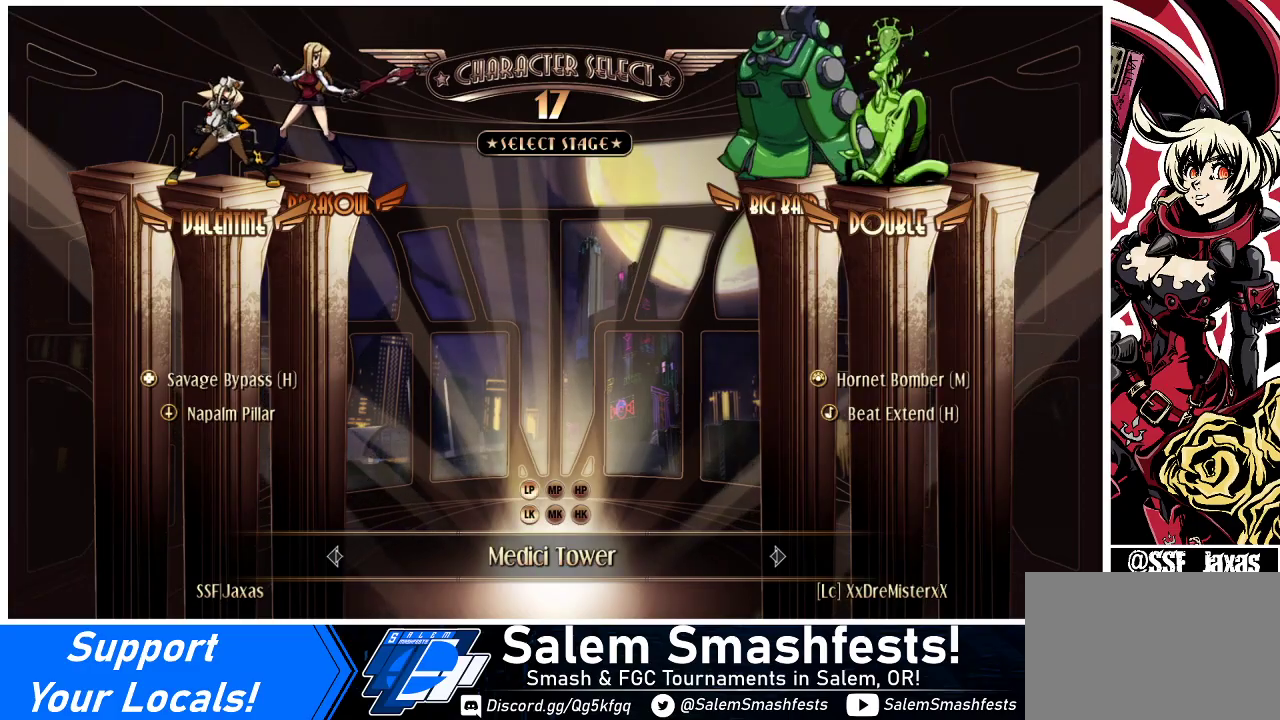
{"buttons": [], "events": [[100, "CROSS", "up"], [100, "SQUARE", "up"]]}
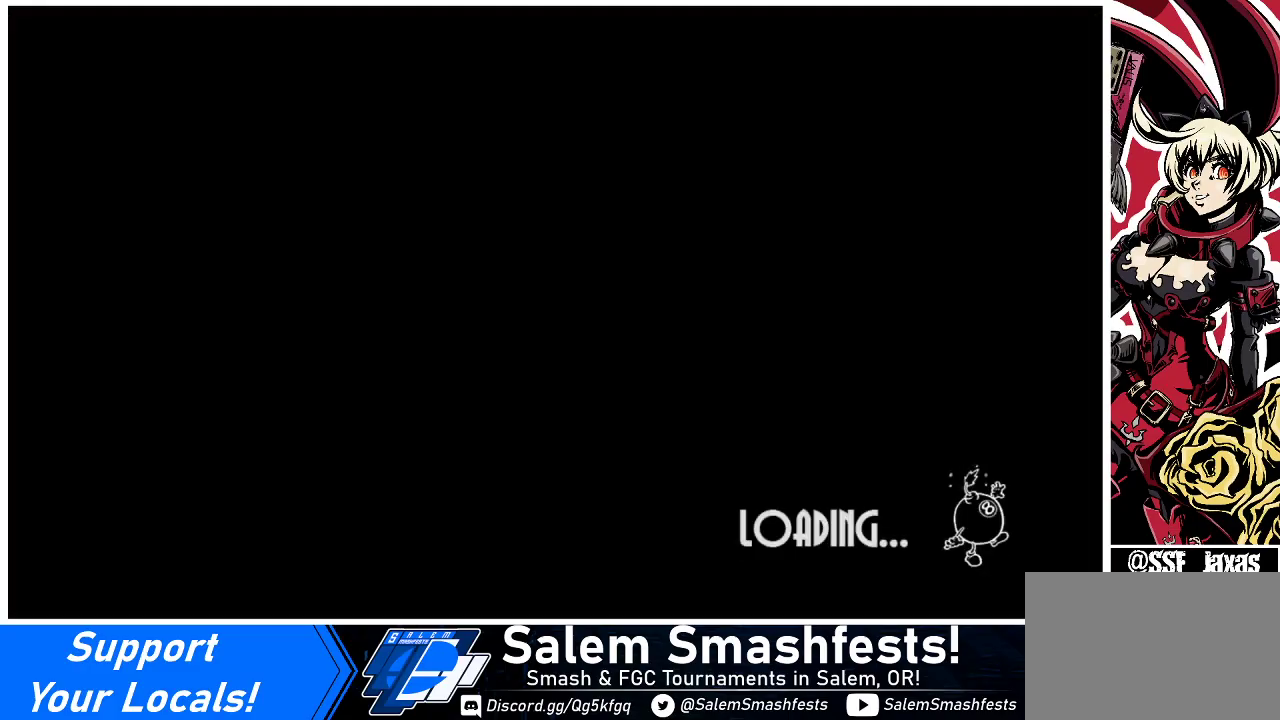
{"buttons": [], "events": []}
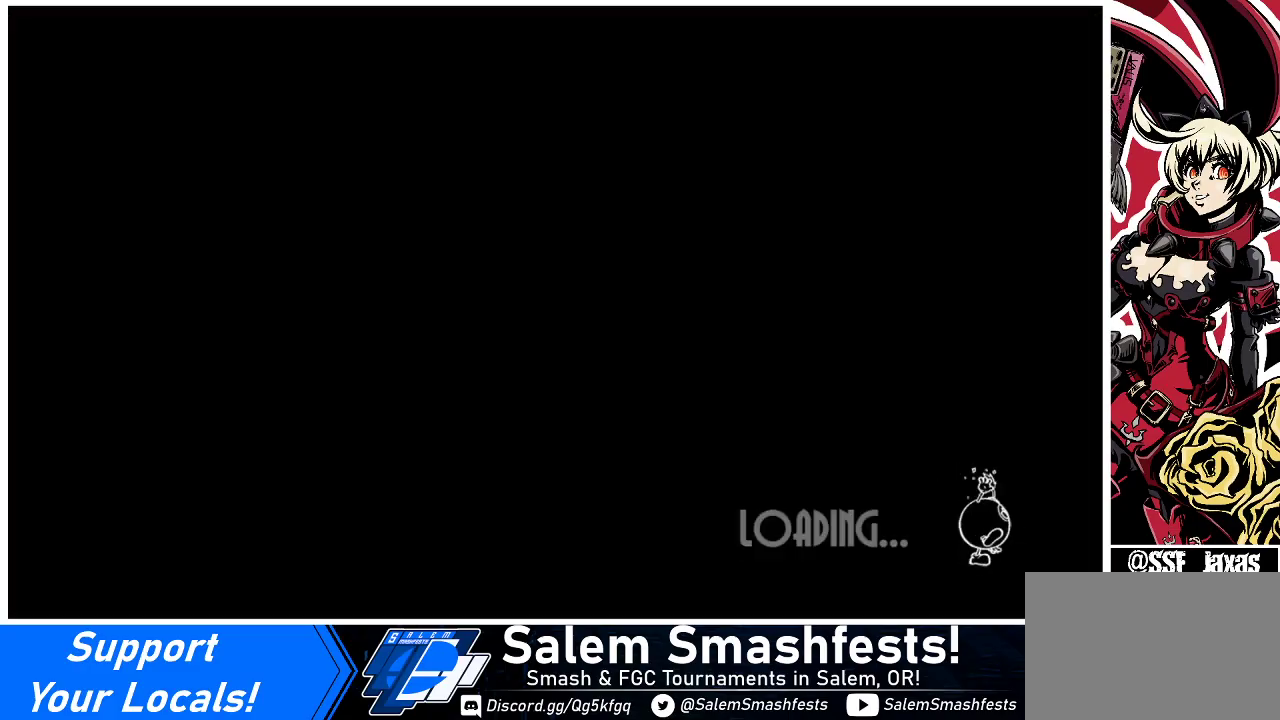
{"buttons": [], "events": []}
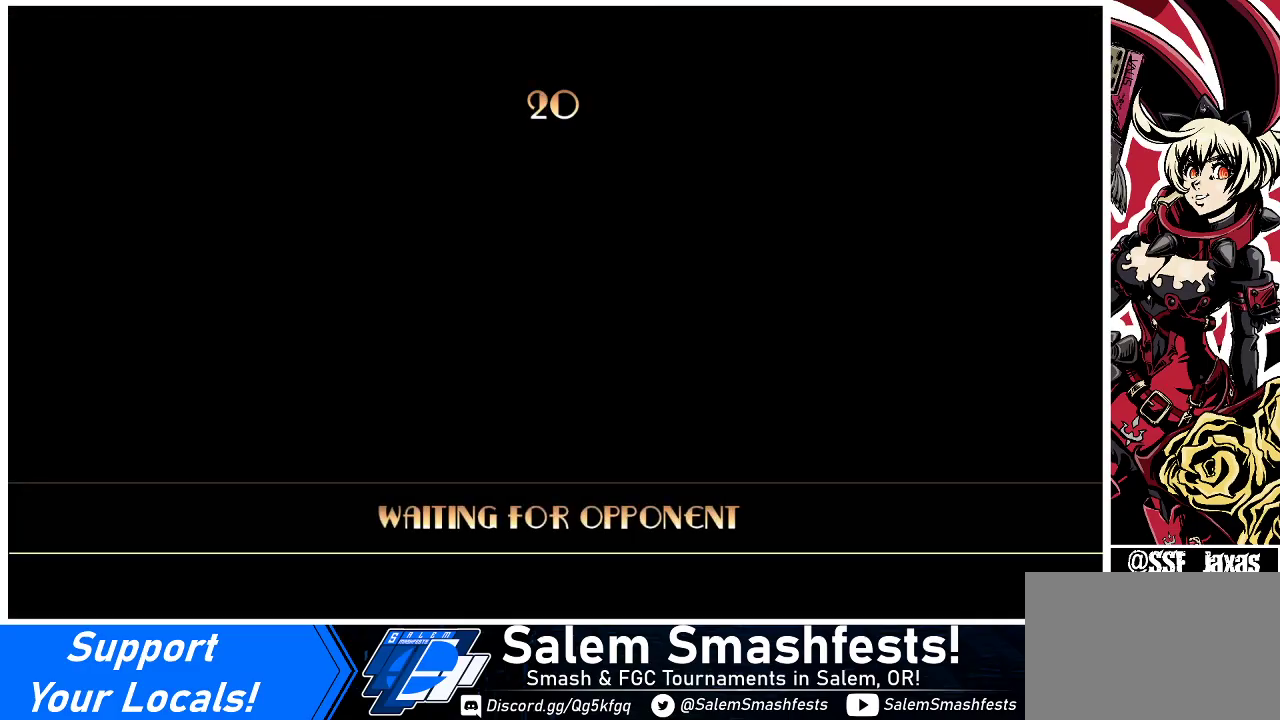
{"buttons": [], "events": []}
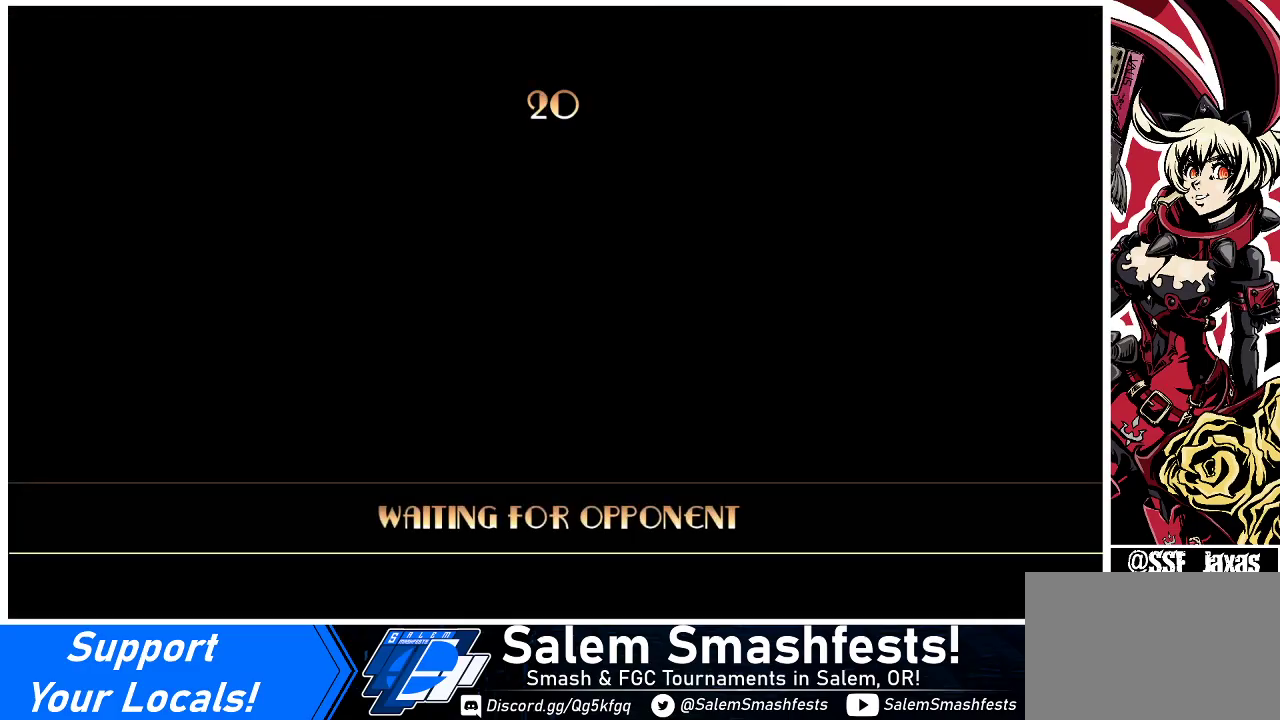
{"buttons": [], "events": []}
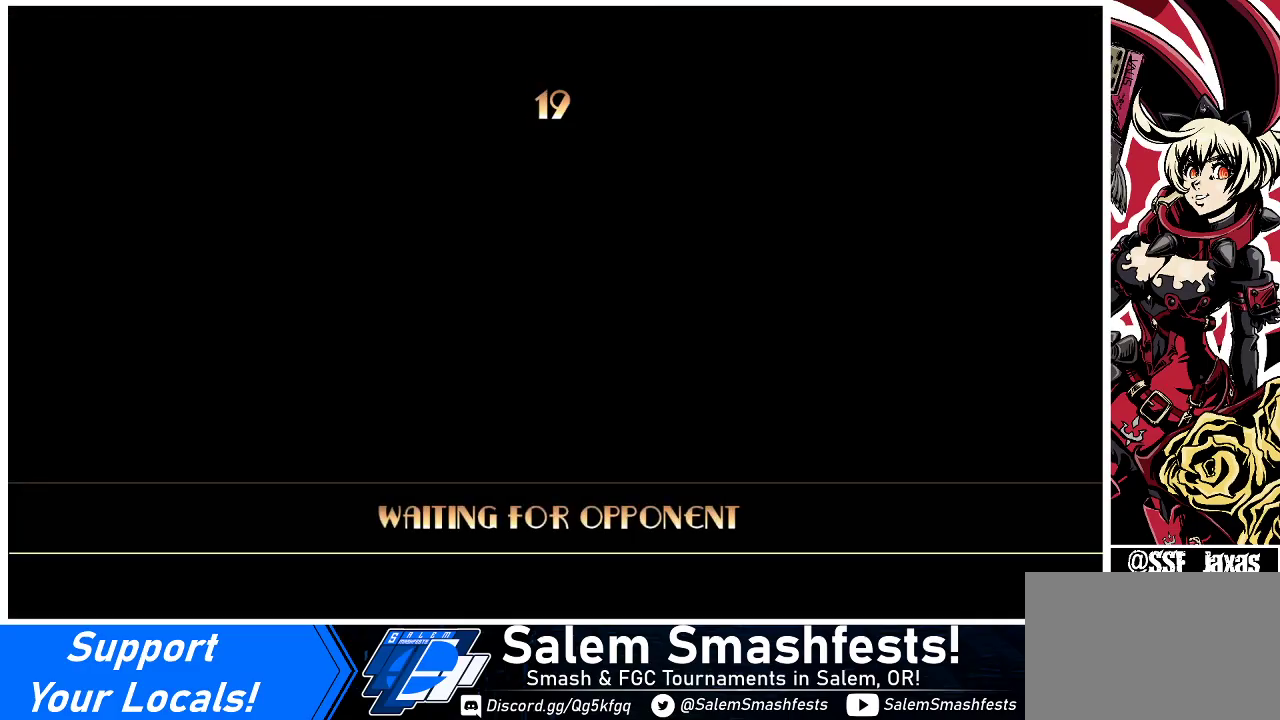
{"buttons": [], "events": []}
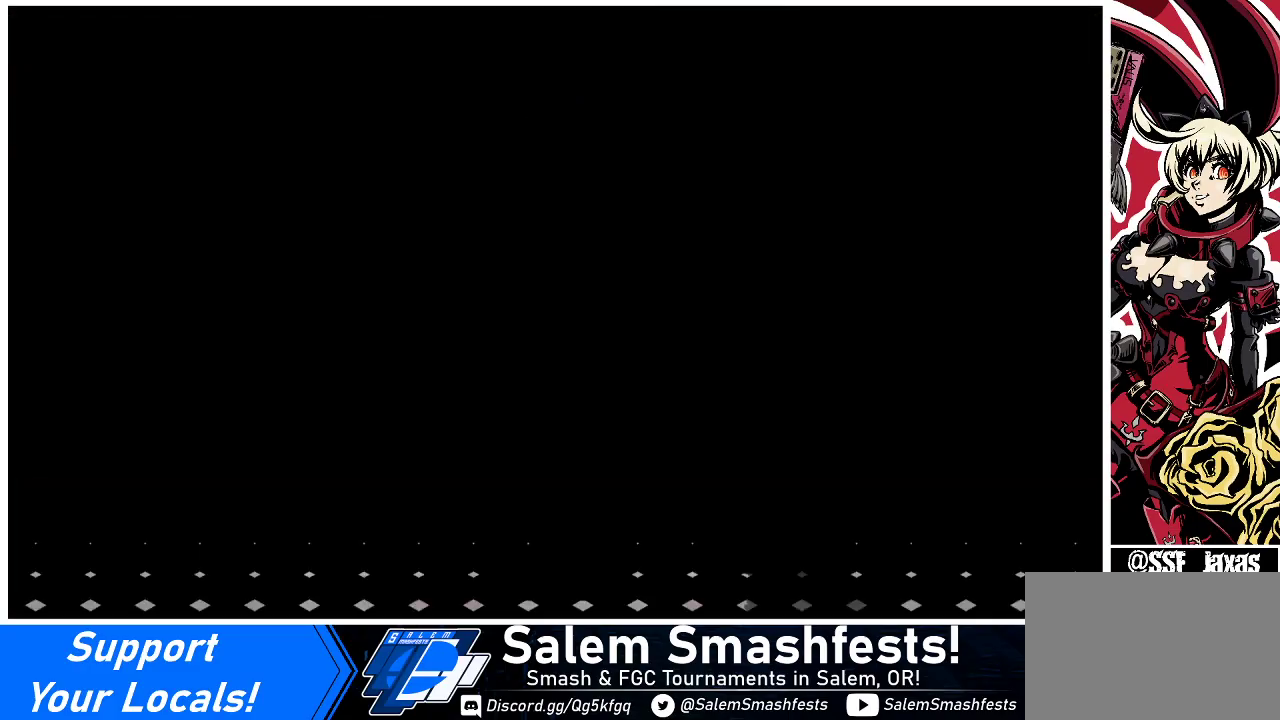
{"buttons": [], "events": []}
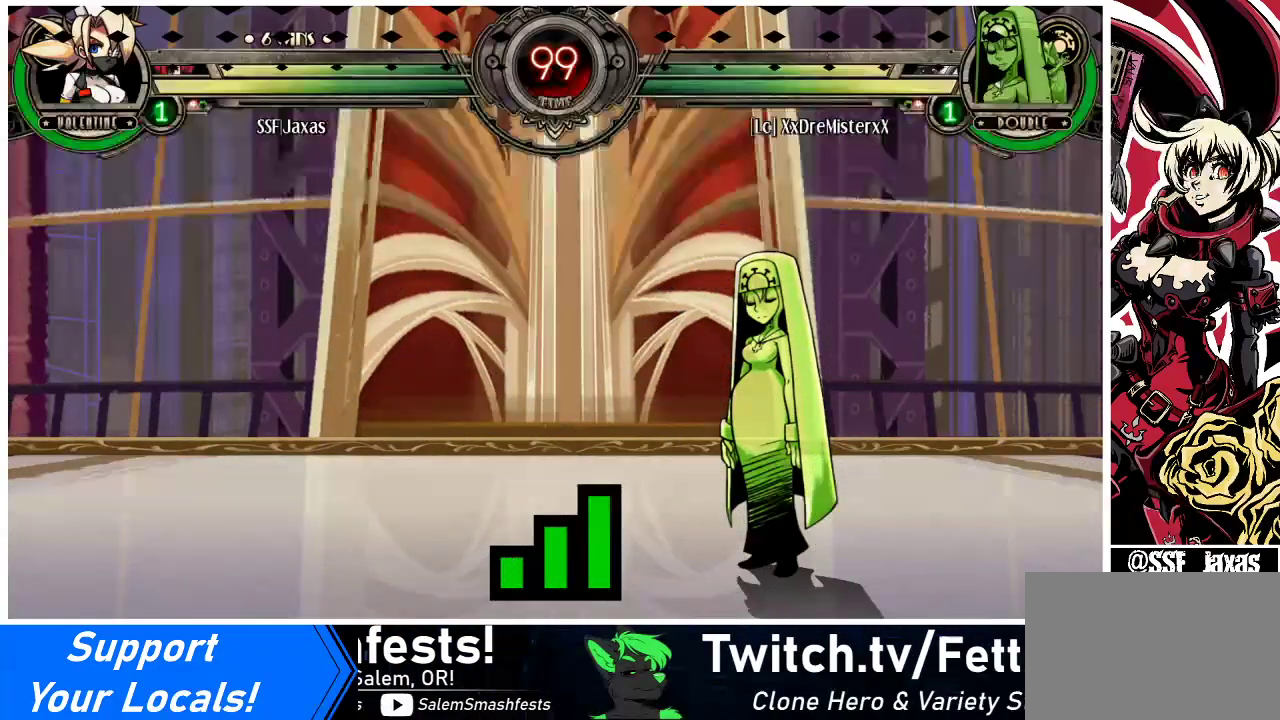
{"buttons": ["DPAD_RIGHT"], "events": [[267, "DPAD_LEFT", "down"], [467, "DPAD_LEFT", "up"], [500, "DPAD_RIGHT", "down"]]}
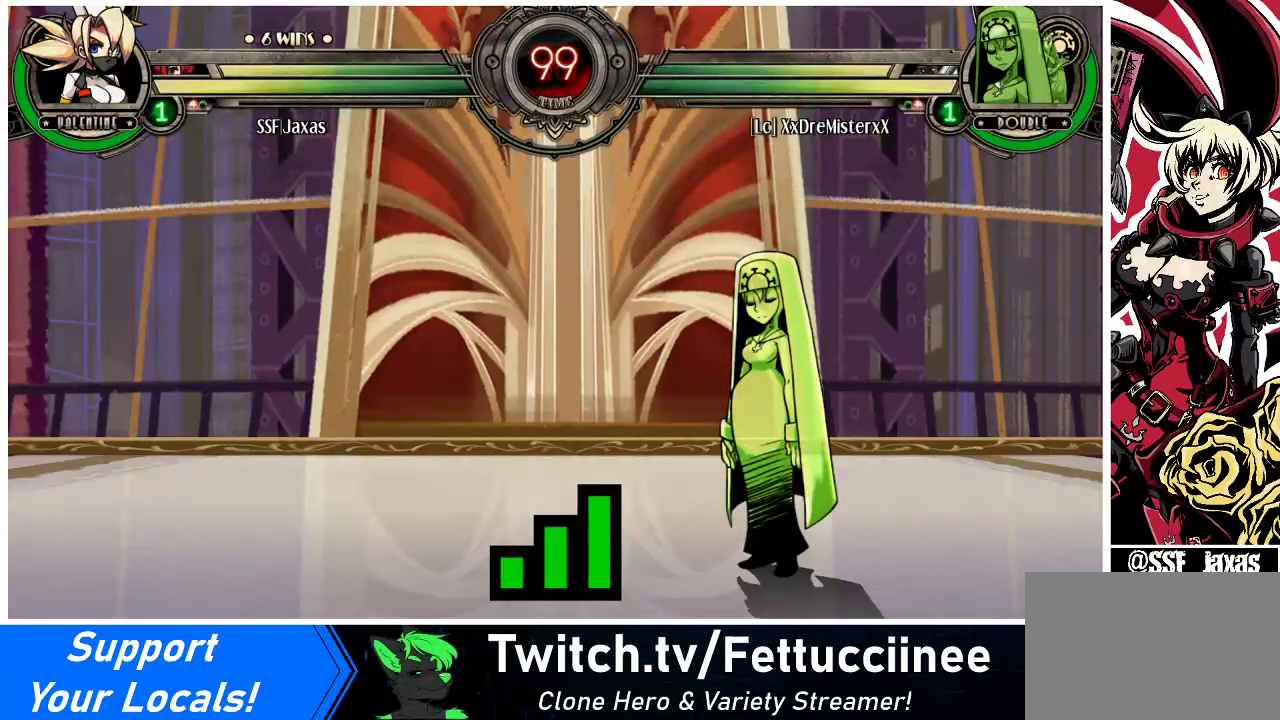
{"buttons": ["DPAD_DOWN", "DPAD_LEFT"], "events": [[133, "DPAD_RIGHT", "up"], [200, "DPAD_DOWN", "down"], [233, "DPAD_LEFT", "down"], [367, "DPAD_DOWN", "up"], [500, "DPAD_DOWN", "down"]]}
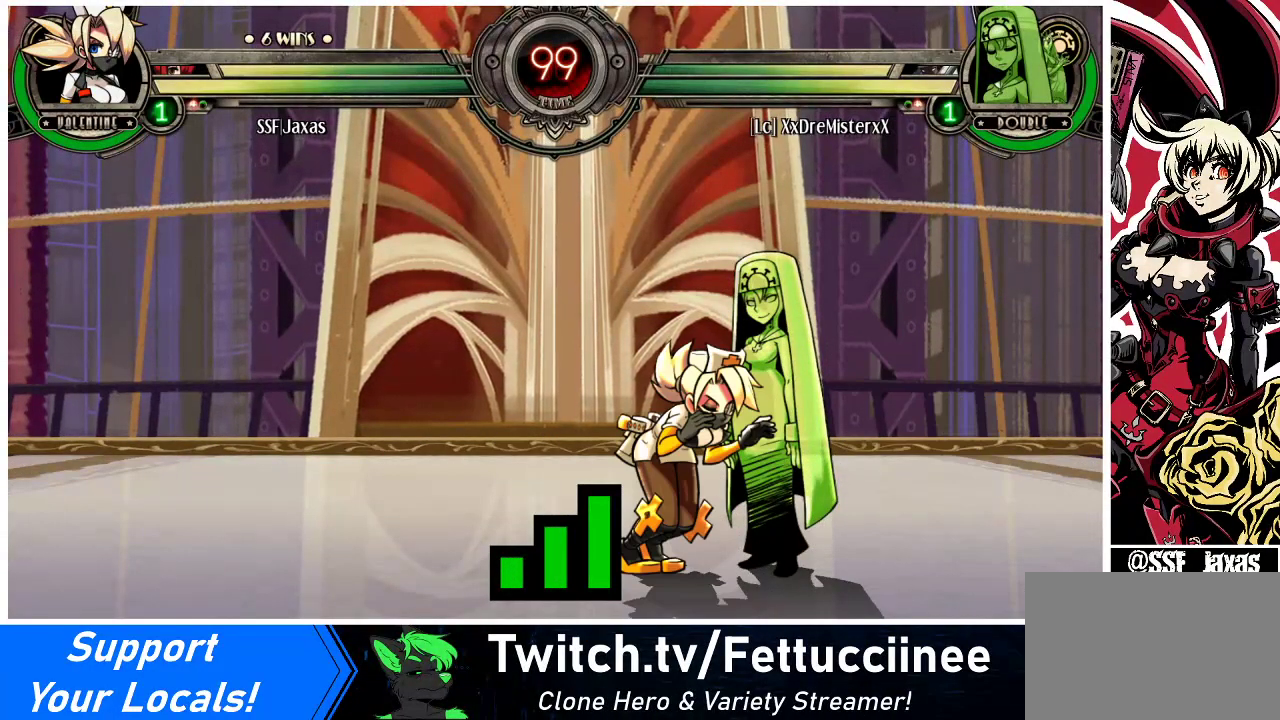
{"buttons": ["DPAD_LEFT"], "events": [[133, "DPAD_LEFT", "up"], [233, "DPAD_DOWN", "up"], [267, "DPAD_LEFT", "down"]]}
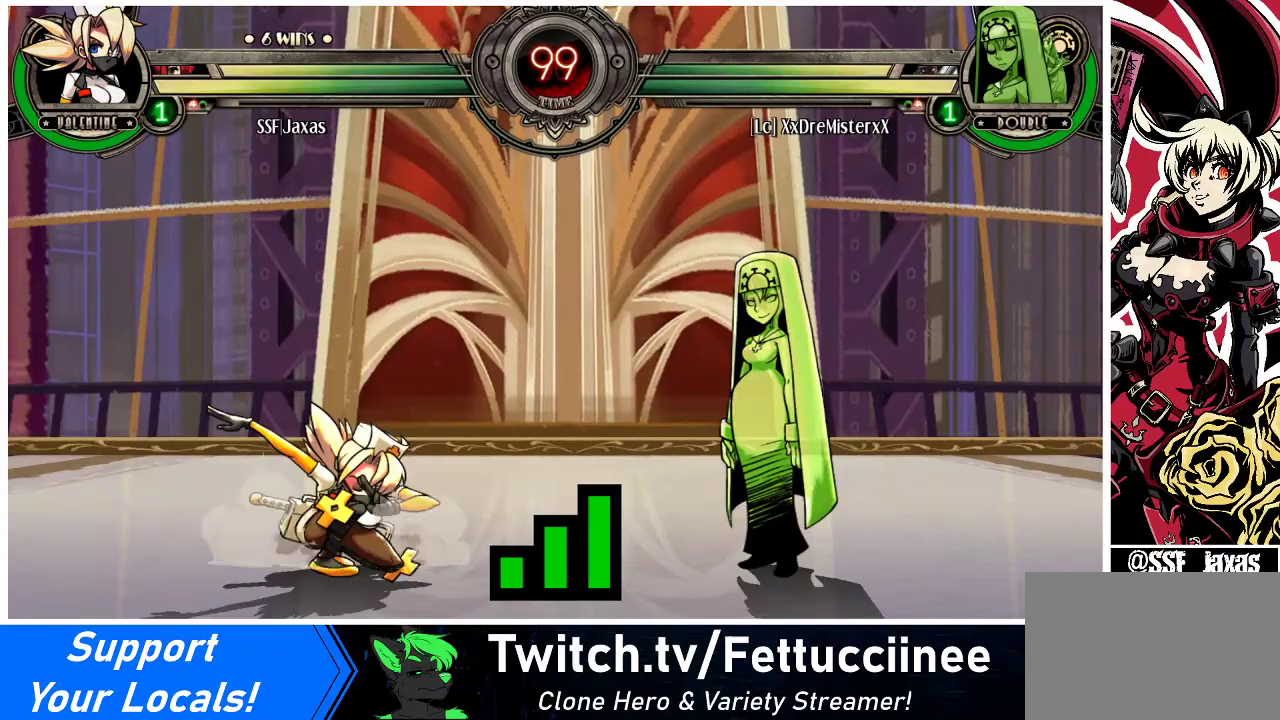
{"buttons": ["DPAD_LEFT"], "events": [[33, "DPAD_LEFT", "up"], [67, "DPAD_RIGHT", "down"], [167, "DPAD_RIGHT", "up"], [367, "DPAD_LEFT", "down"]]}
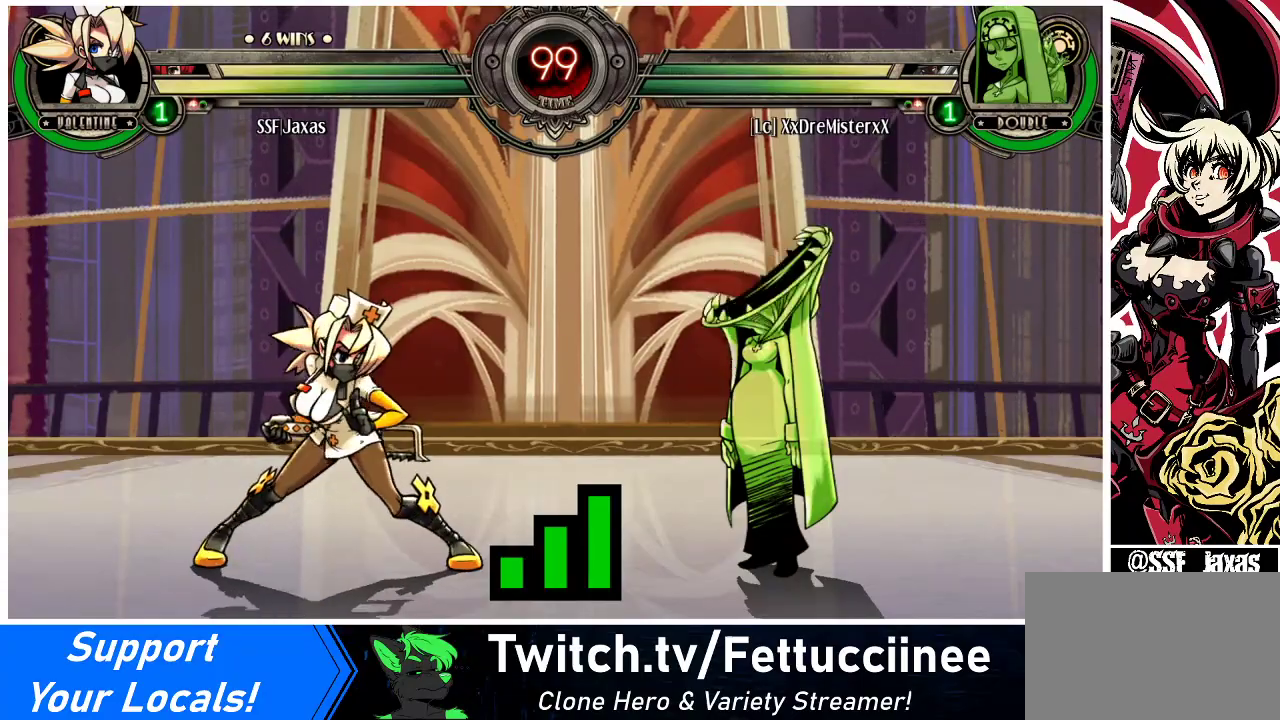
{"buttons": ["DPAD_LEFT"], "events": []}
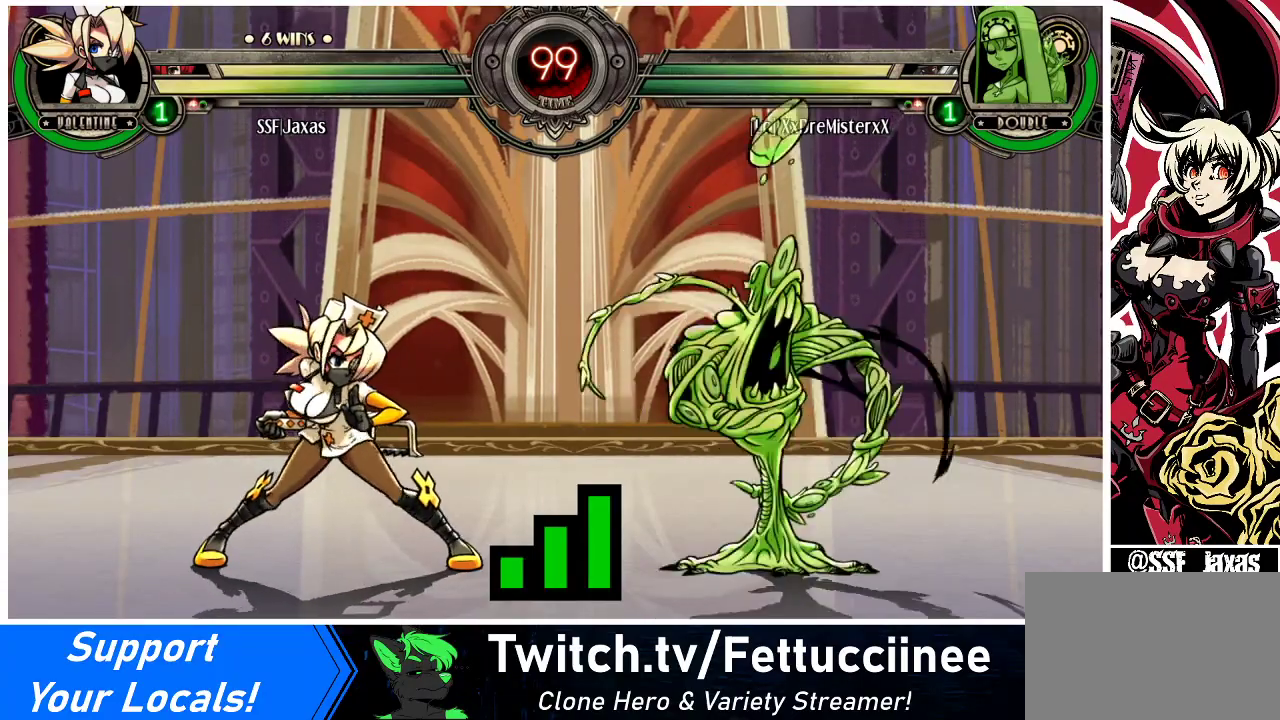
{"buttons": ["DPAD_LEFT"], "events": []}
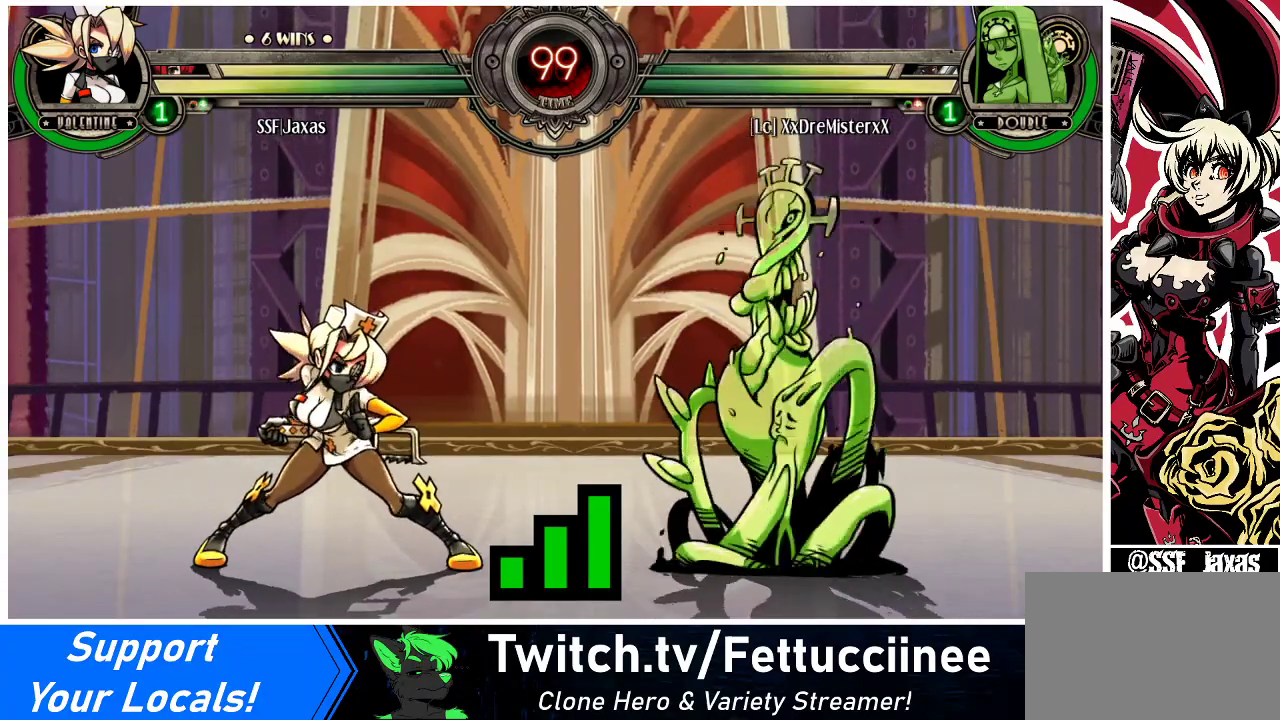
{"buttons": ["DPAD_RIGHT"], "events": [[200, "DPAD_UP", "down"], [233, "DPAD_UP", "up"], [333, "DPAD_LEFT", "up"], [400, "DPAD_RIGHT", "down"]]}
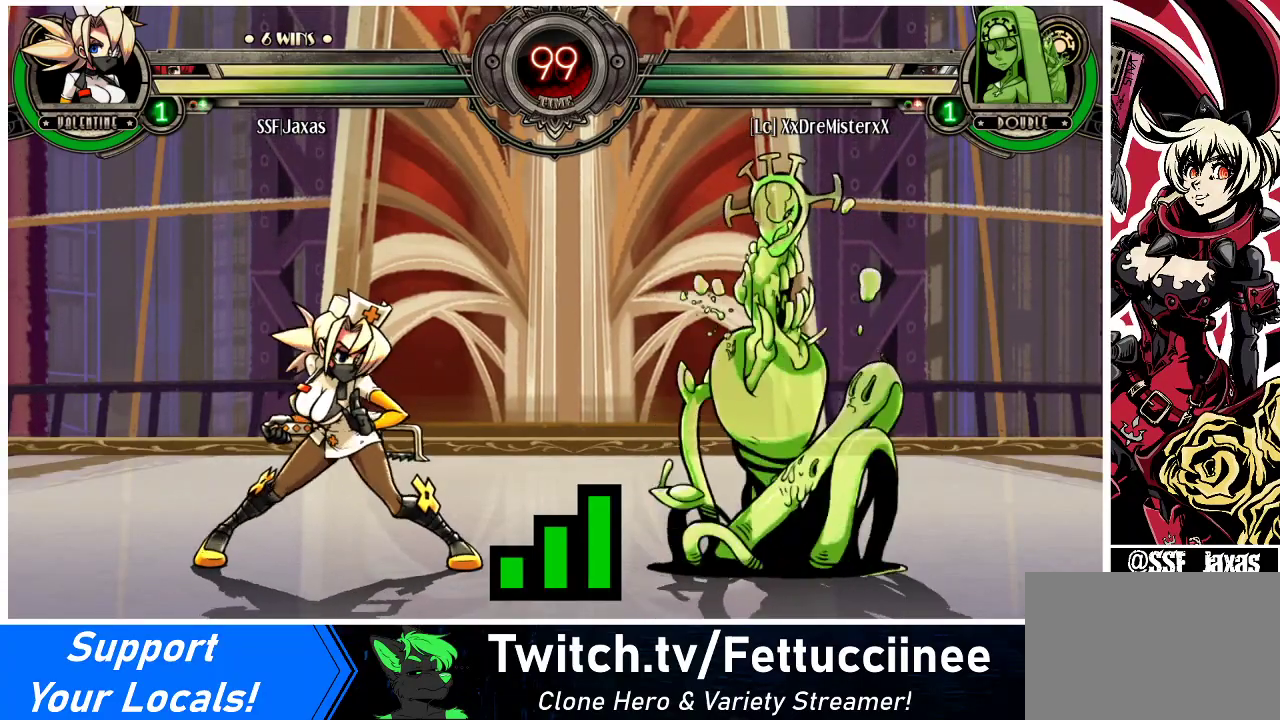
{"buttons": ["DPAD_RIGHT"], "events": []}
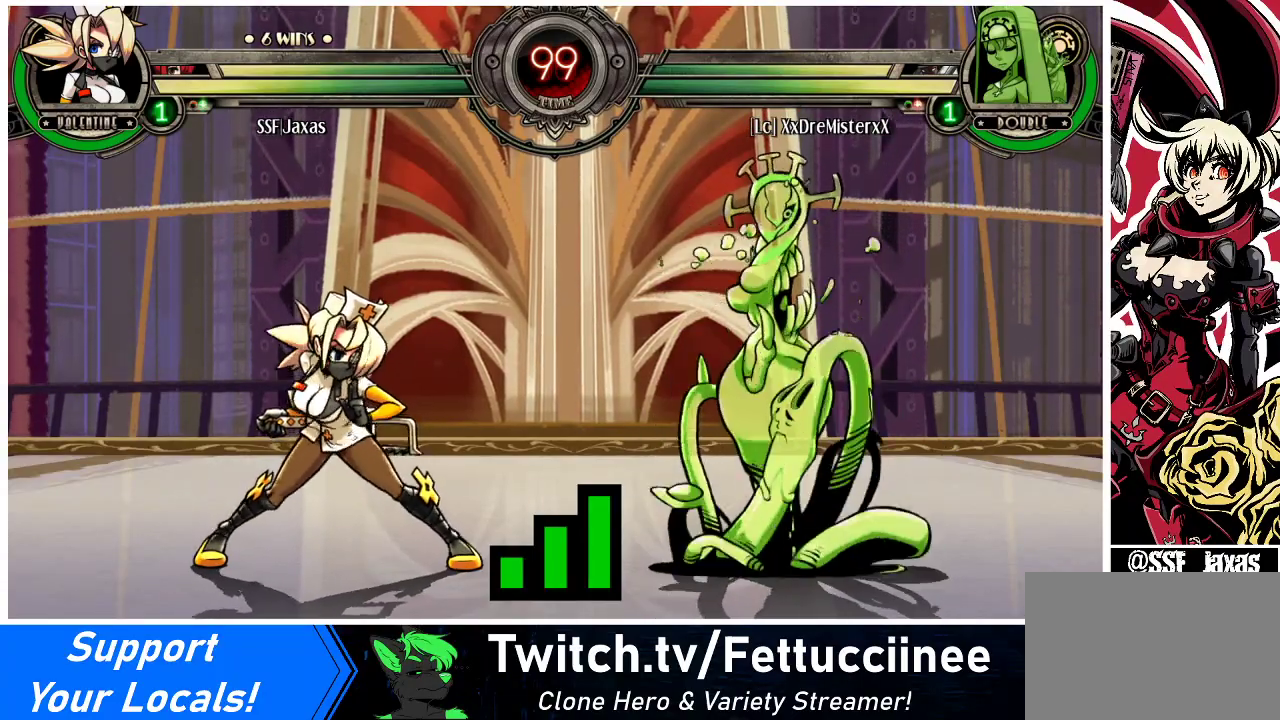
{"buttons": ["DPAD_RIGHT"], "events": []}
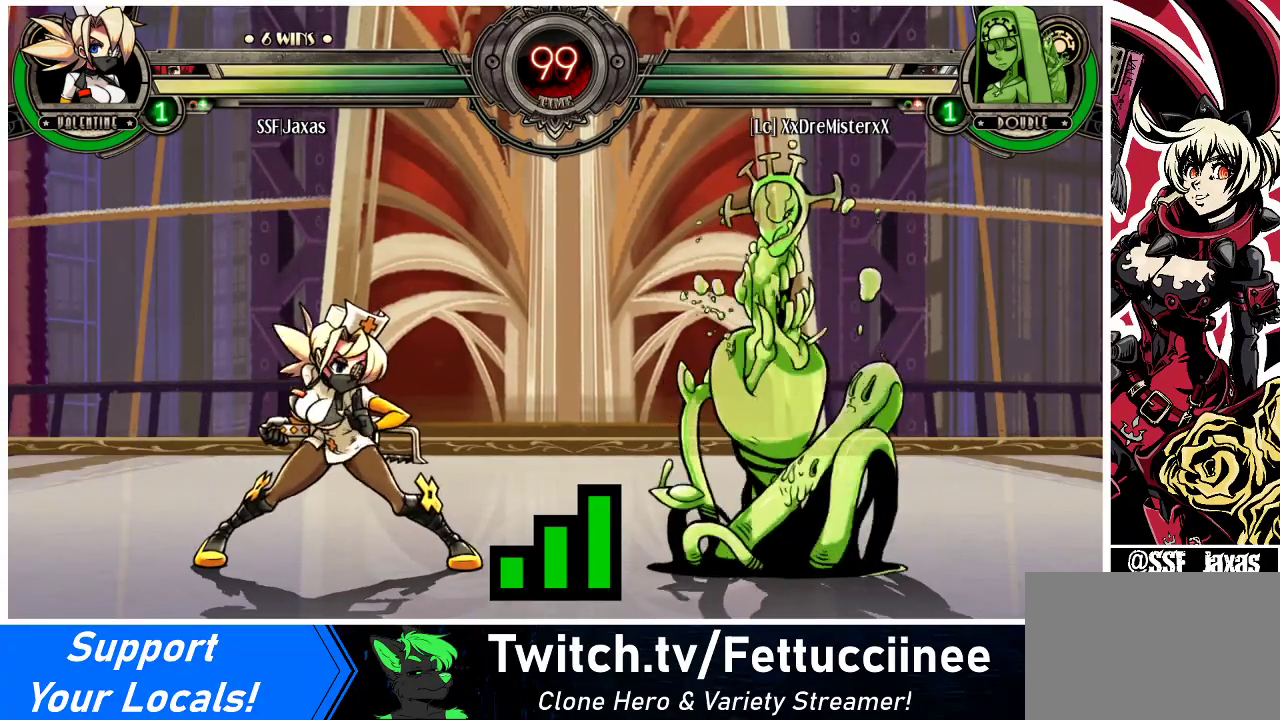
{"buttons": ["DPAD_LEFT"], "events": [[367, "DPAD_LEFT", "down"], [367, "DPAD_RIGHT", "up"]]}
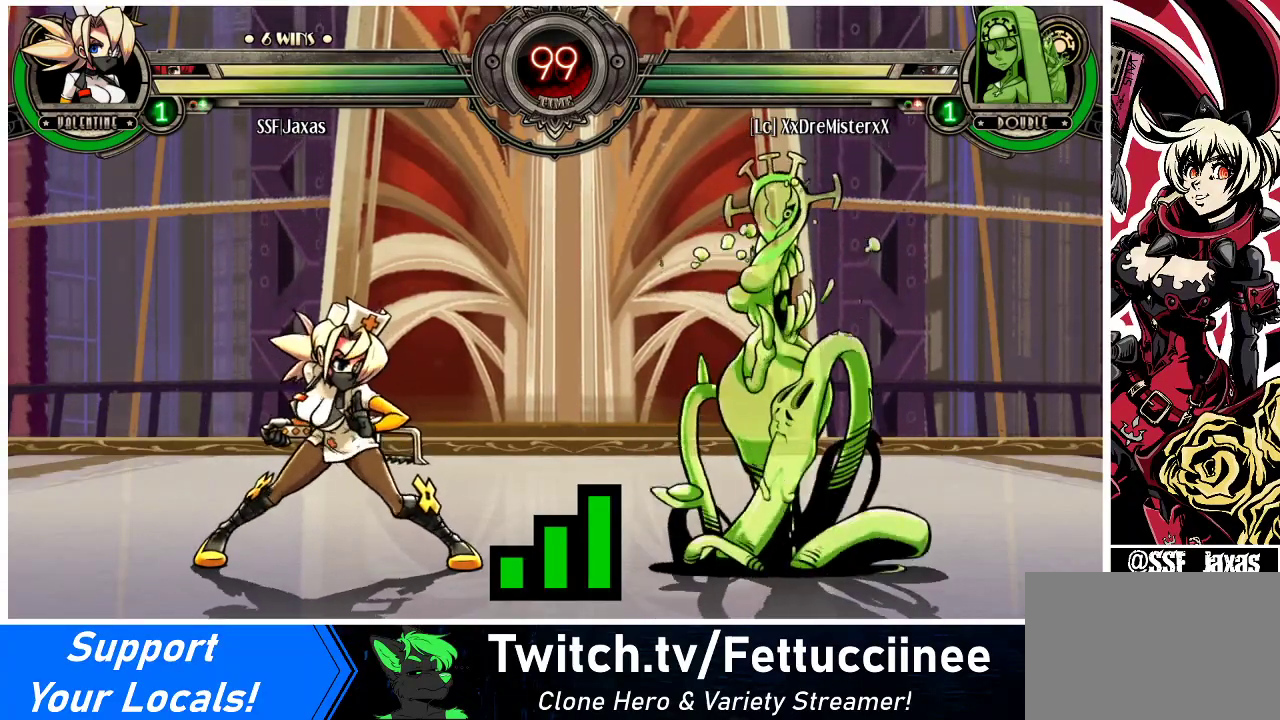
{"buttons": ["DPAD_UP", "DPAD_LEFT"], "events": [[200, "DPAD_UP", "down"]]}
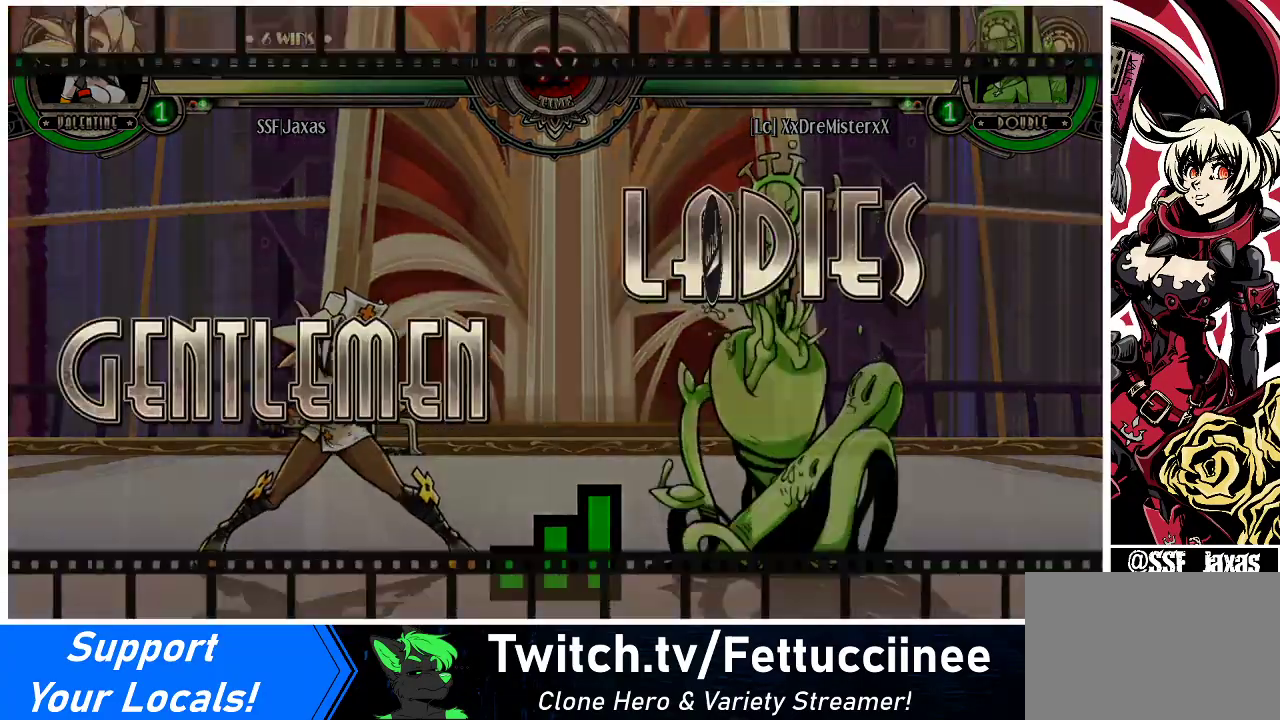
{"buttons": ["DPAD_UP", "DPAD_LEFT"], "events": []}
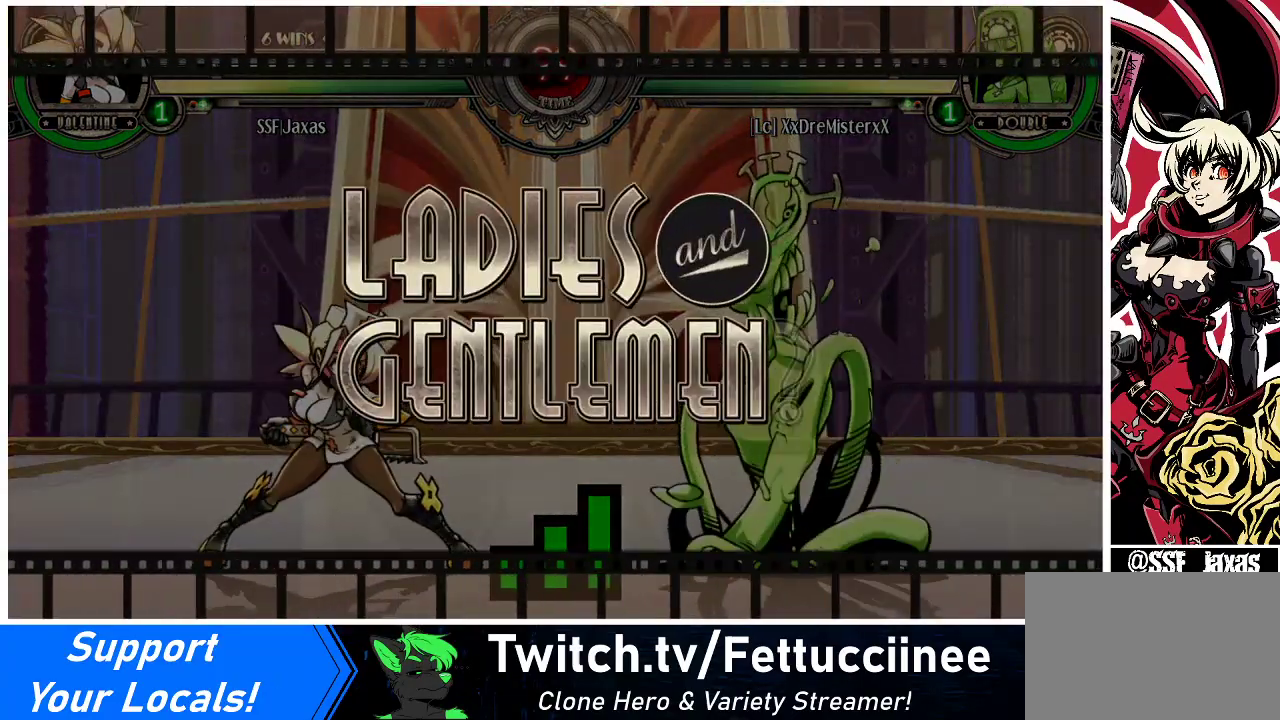
{"buttons": ["DPAD_UP", "DPAD_LEFT"], "events": []}
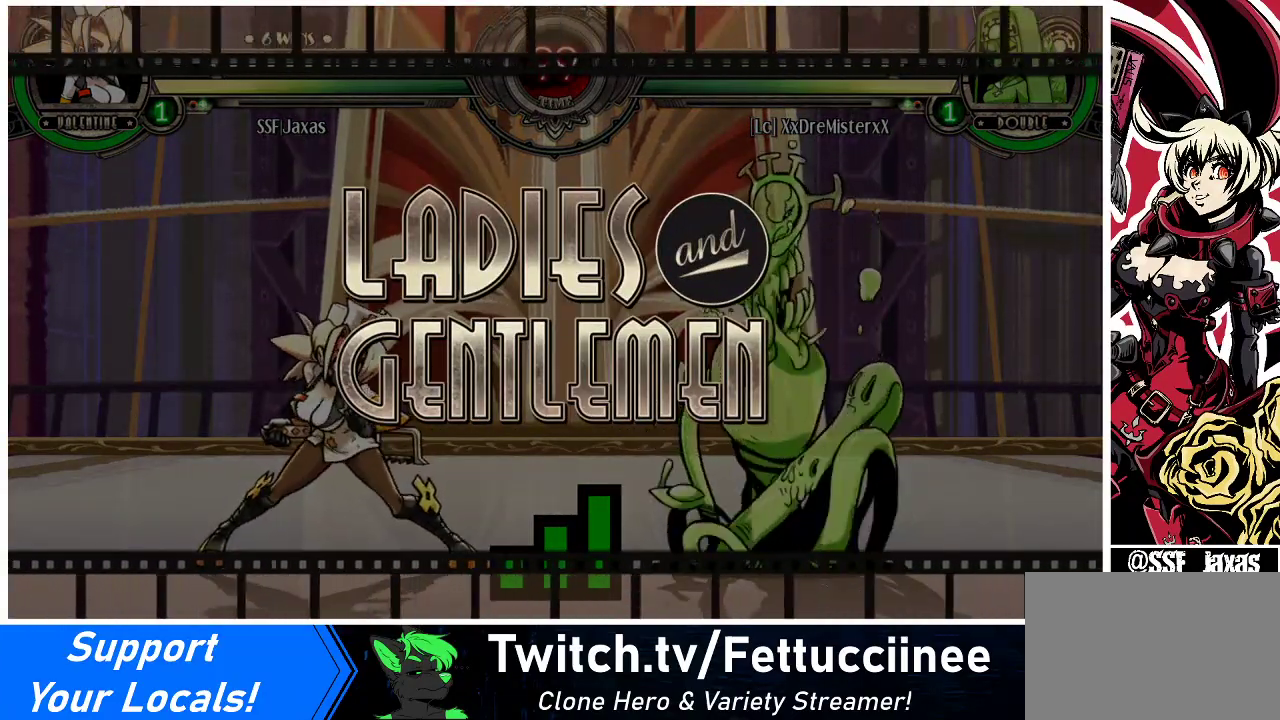
{"buttons": ["DPAD_LEFT"], "events": [[367, "DPAD_UP", "up"]]}
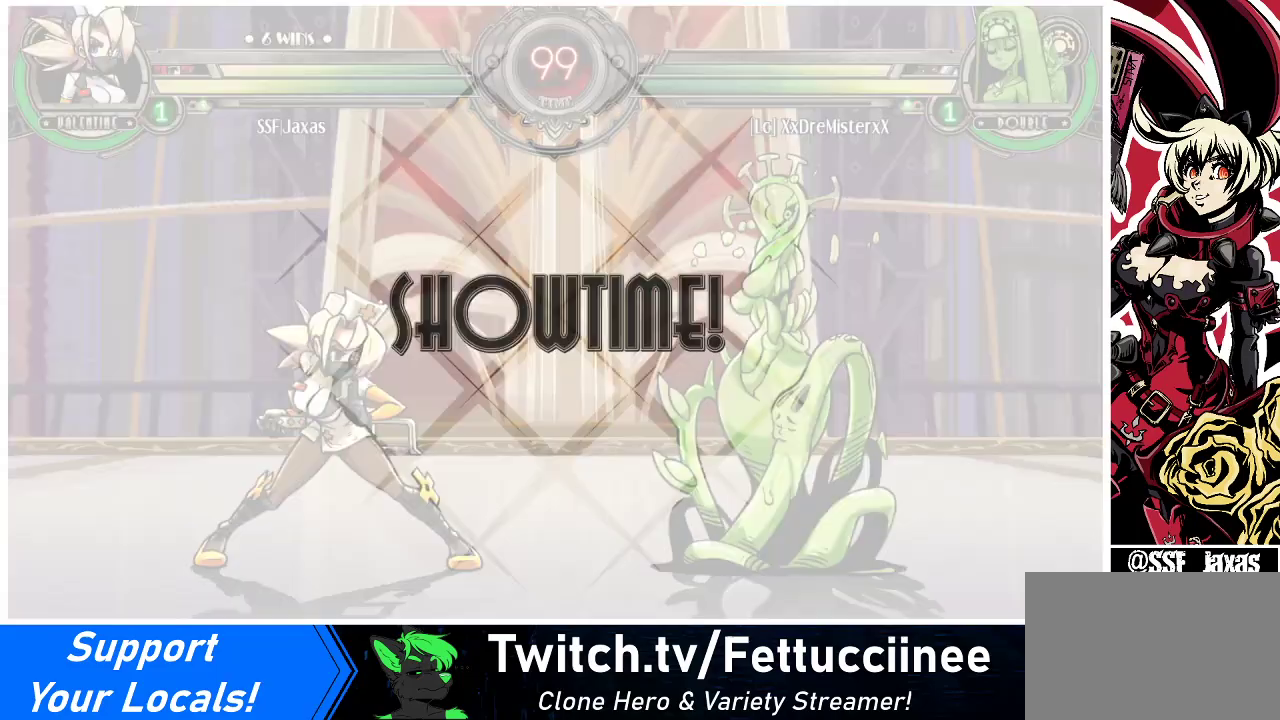
{"buttons": [], "events": [[200, "DPAD_LEFT", "up"]]}
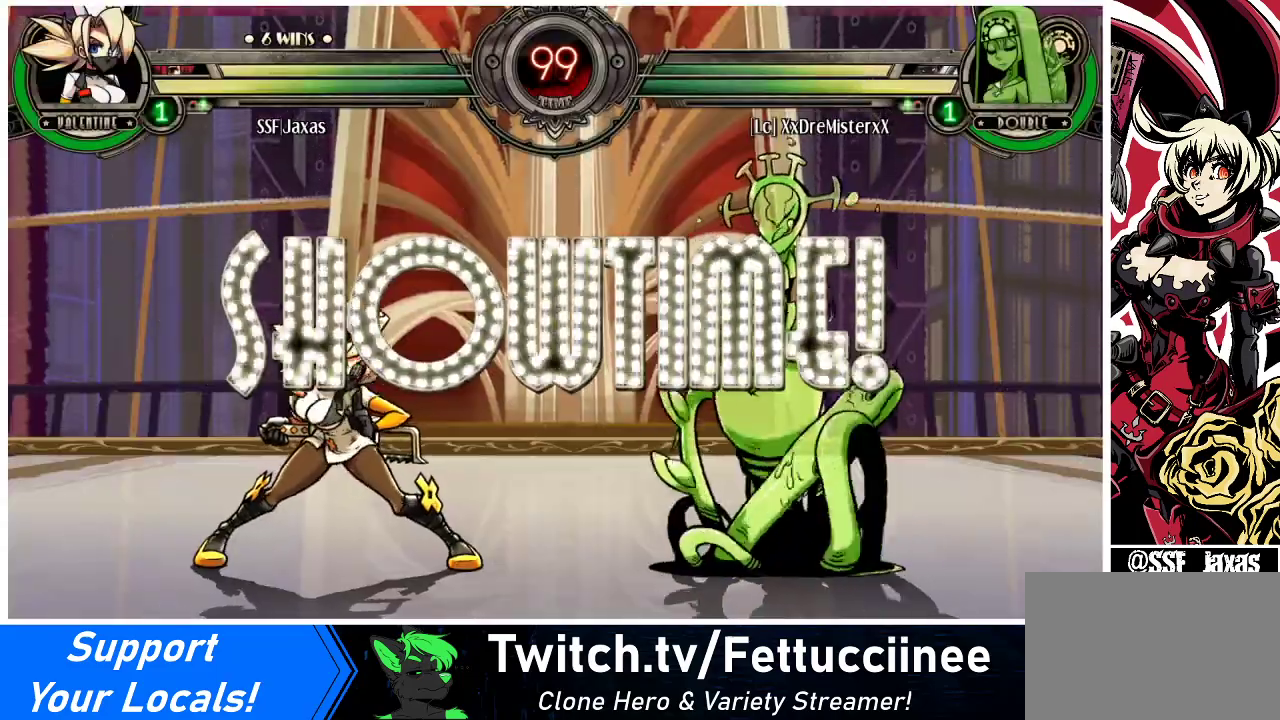
{"buttons": ["R2", "DPAD_UP", "DPAD_LEFT"], "events": [[133, "DPAD_LEFT", "down"], [367, "DPAD_UP", "down"], [500, "R2", "down"]]}
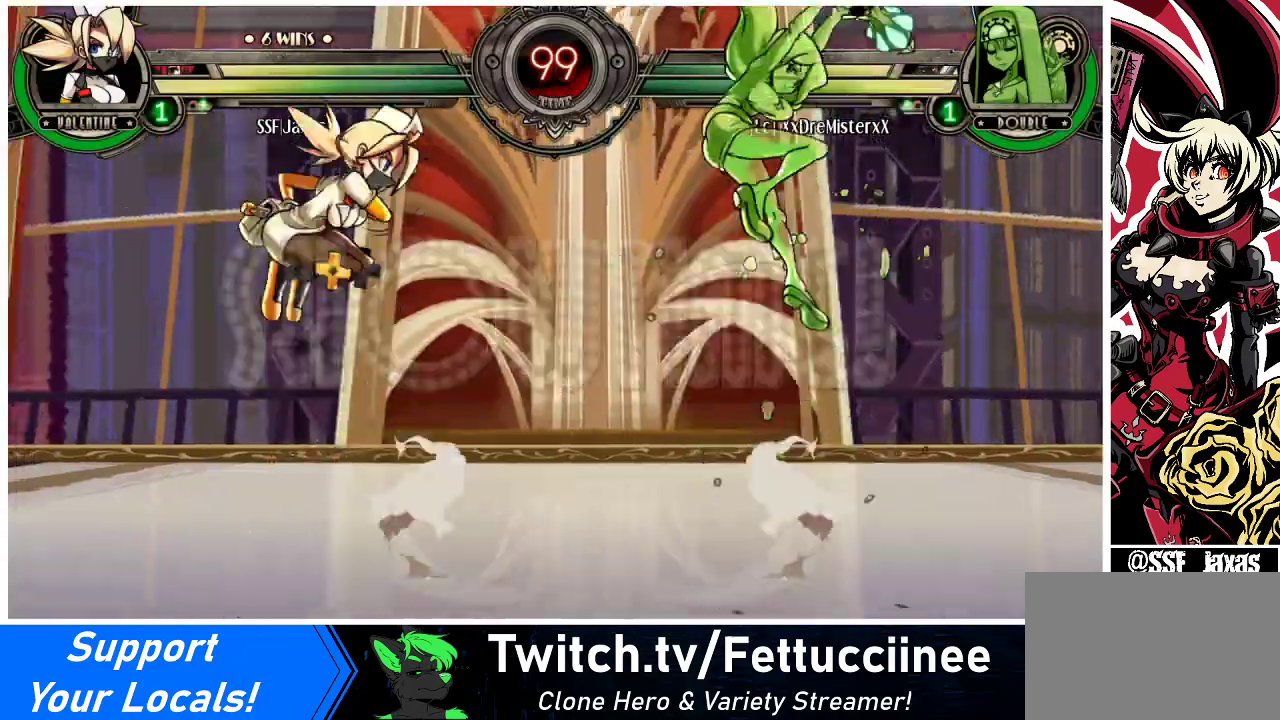
{"buttons": ["DPAD_RIGHT"], "events": [[33, "DPAD_UP", "up"], [133, "DPAD_LEFT", "up"], [200, "R2", "up"], [467, "DPAD_RIGHT", "down"]]}
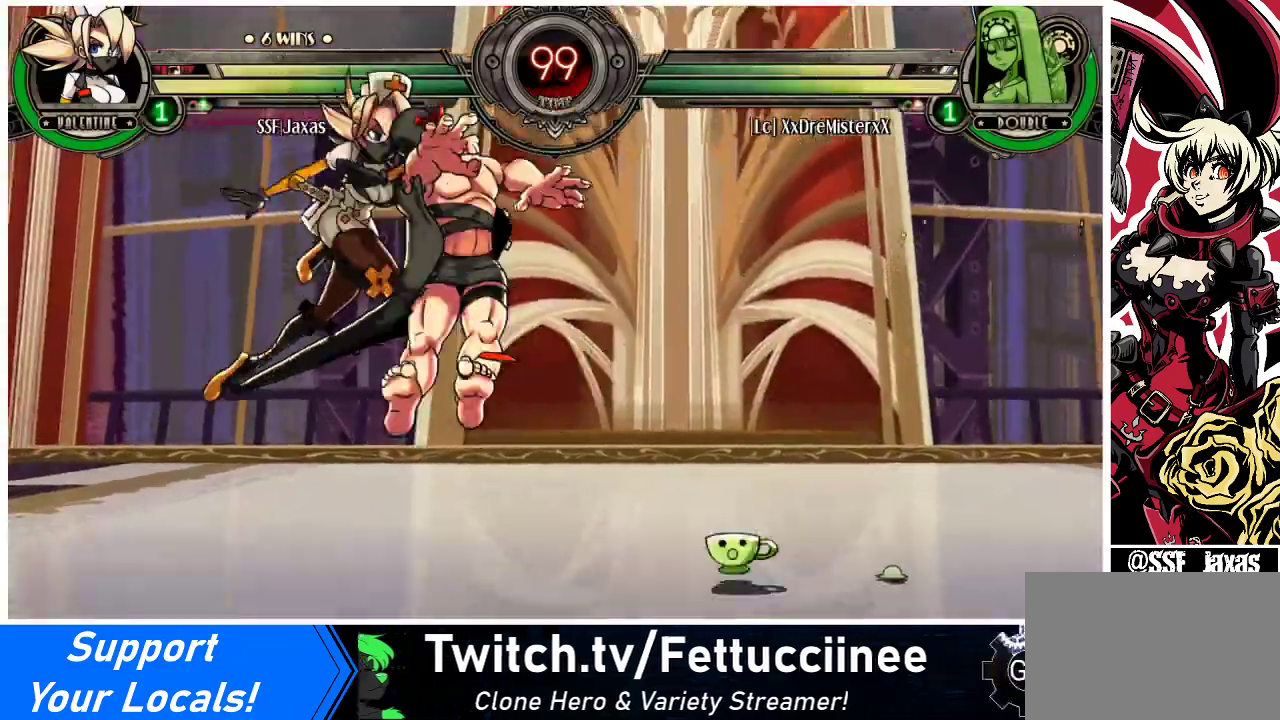
{"buttons": [], "events": [[33, "DPAD_RIGHT", "up"], [67, "DPAD_RIGHT", "down"], [167, "DPAD_RIGHT", "up"], [200, "R1", "down"], [300, "R1", "up"]]}
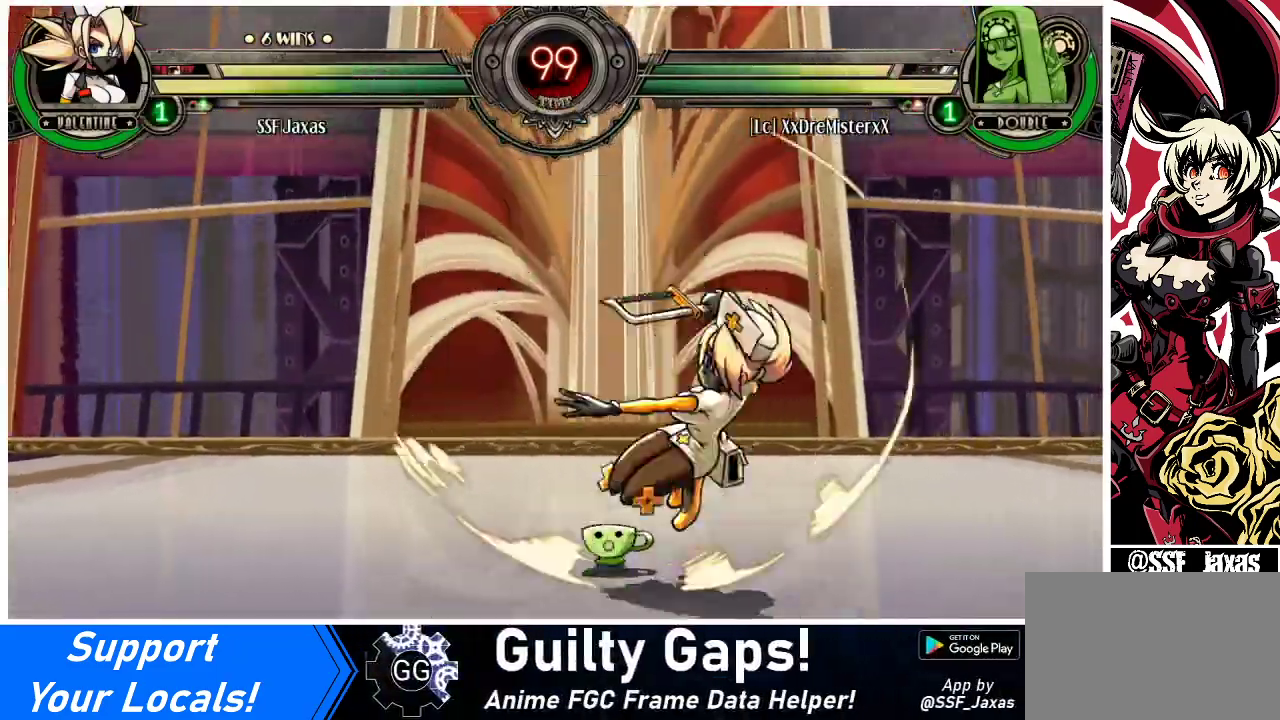
{"buttons": [], "events": [[33, "DPAD_LEFT", "down"], [200, "SQUARE", "down"], [233, "DPAD_LEFT", "up"], [333, "SQUARE", "up"], [367, "SQUARE", "down"], [500, "SQUARE", "up"]]}
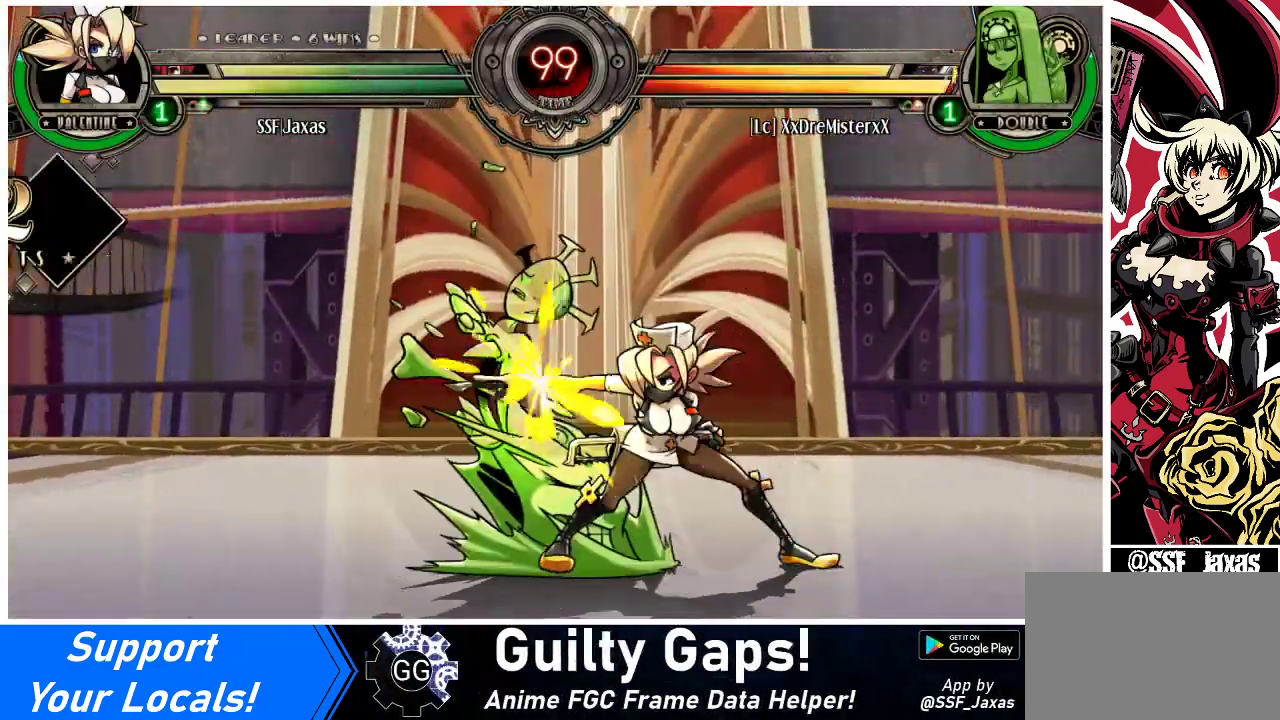
{"buttons": ["DPAD_LEFT"], "events": [[100, "SQUARE", "down"], [200, "SQUARE", "up"], [267, "DPAD_DOWN", "down"], [267, "DPAD_LEFT", "down"], [367, "R1", "down"], [500, "DPAD_DOWN", "up"], [500, "R1", "up"]]}
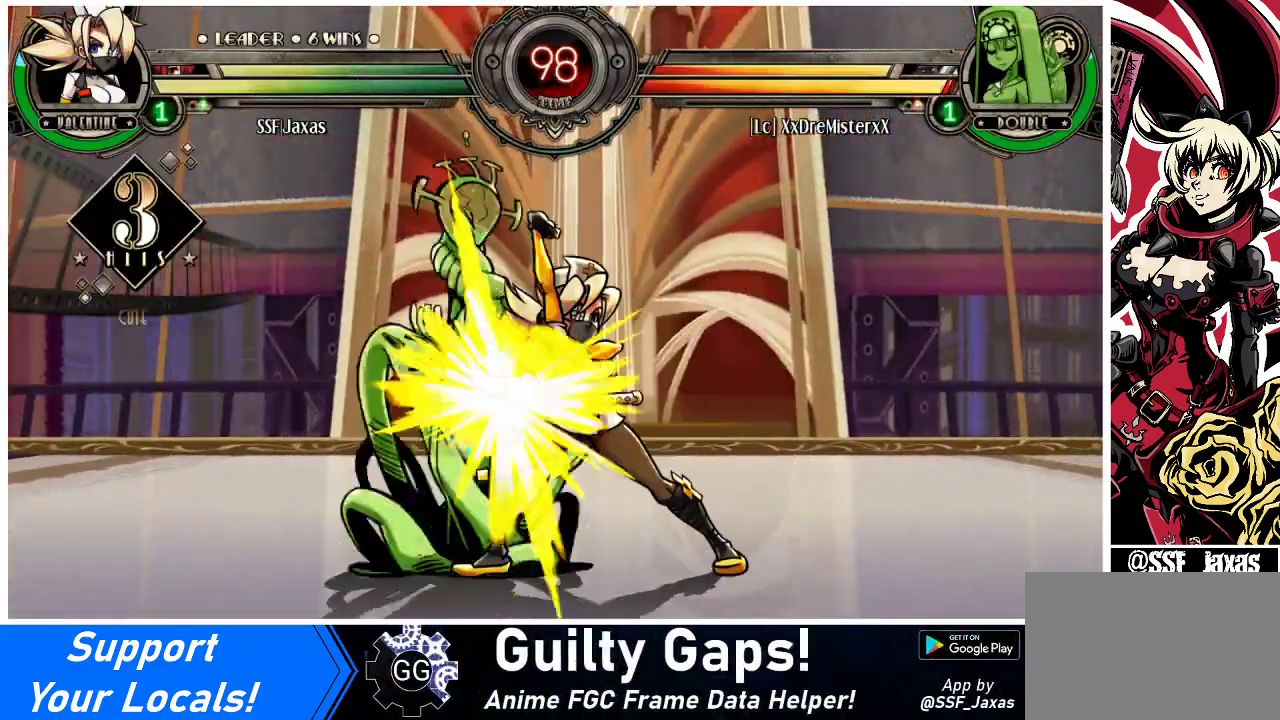
{"buttons": ["R1"], "events": [[133, "DPAD_UP", "down"], [267, "DPAD_UP", "up"], [333, "DPAD_LEFT", "up"], [333, "R1", "down"]]}
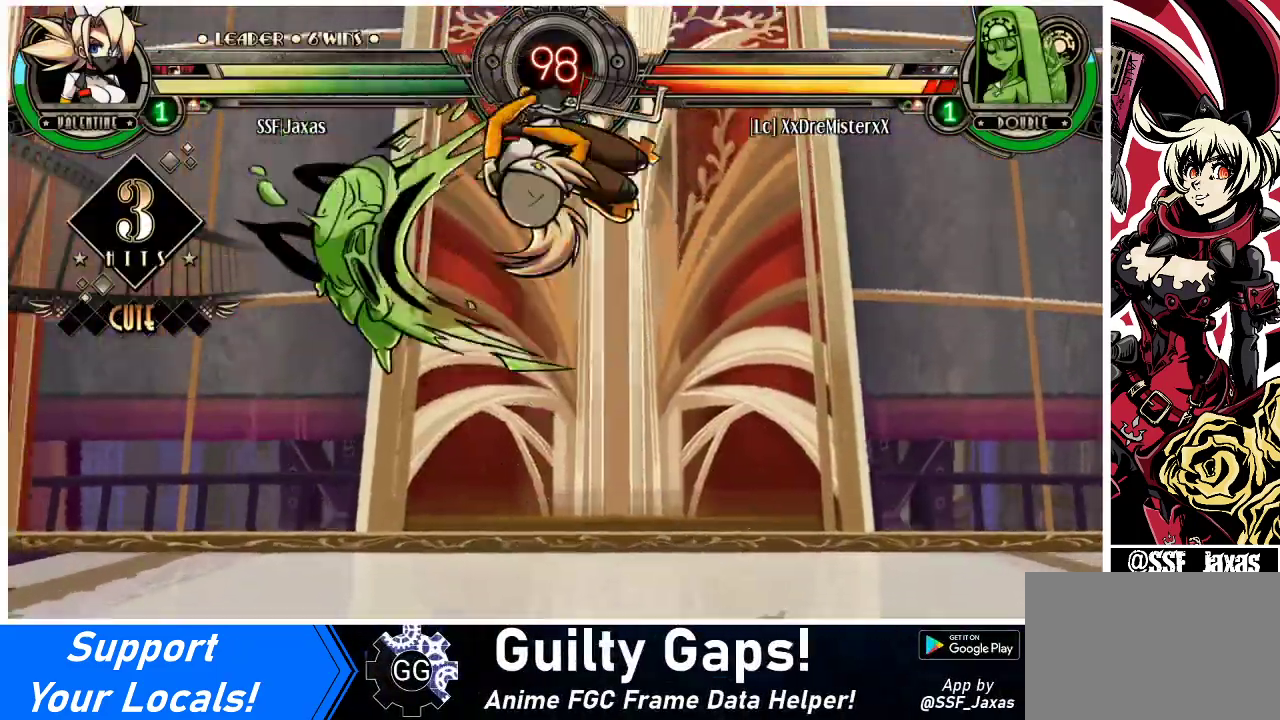
{"buttons": [], "events": [[33, "R1", "up"], [133, "R2", "down"], [300, "R2", "up"]]}
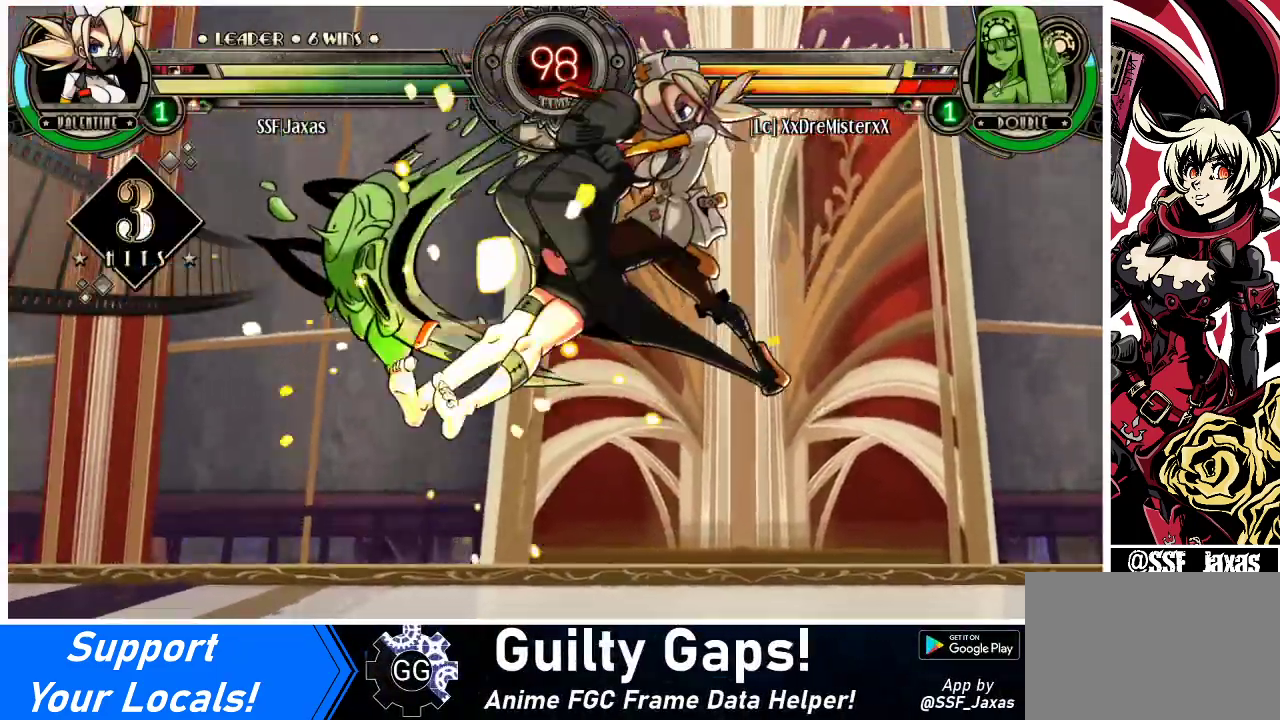
{"buttons": ["R2"], "events": [[200, "DPAD_DOWN", "down"], [267, "DPAD_LEFT", "down"], [333, "DPAD_DOWN", "up"], [367, "R2", "down"], [467, "DPAD_LEFT", "up"]]}